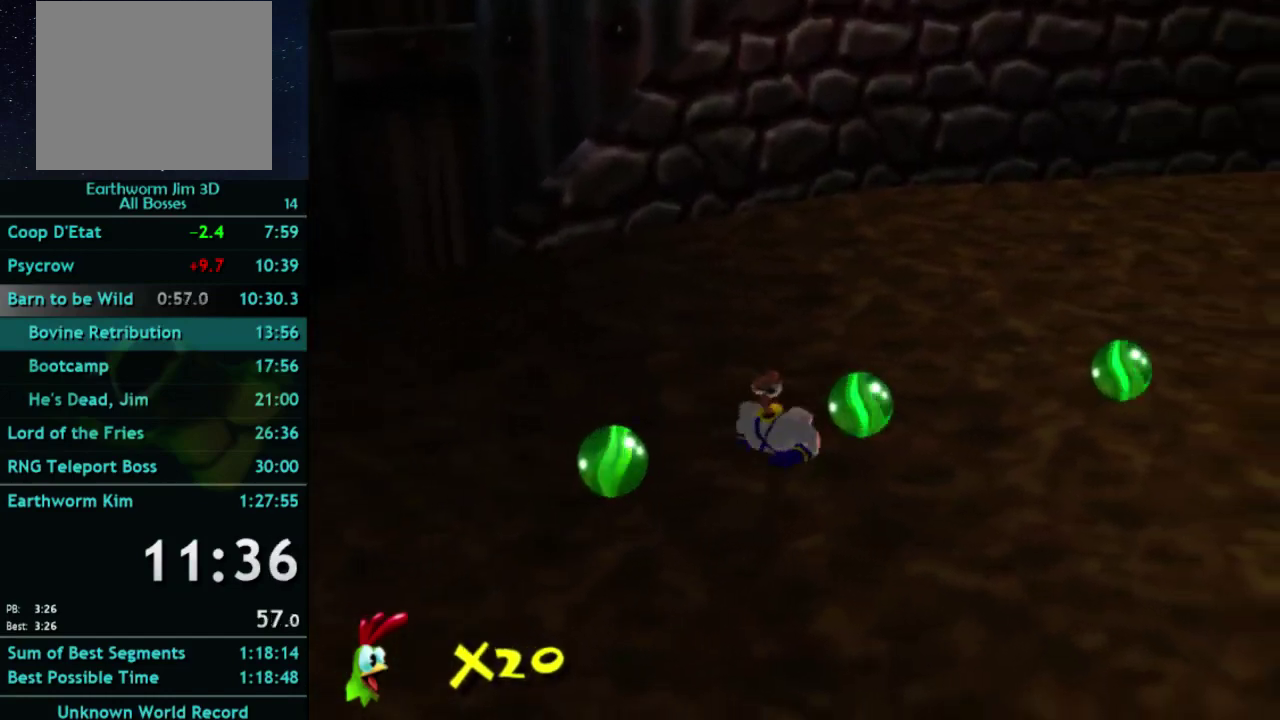
Gameplay with a controller (Xbox layout); each line is a JSON object with the inputs held at the frame after it. "events" lists button and stick changes between this image and that frame as [ms after this image, input, new state], when the widget could be followed in between. This overlay highlights the sticks when they move; stick clicks (L3) are not distinguishable. Not read: L3 R3.
{"buttons": [], "left_stick": "down", "right_stick": "center", "events": [[133, "left_stick", "up-right"], [300, "left_stick", "down-left"], [433, "left_stick", "down"]]}
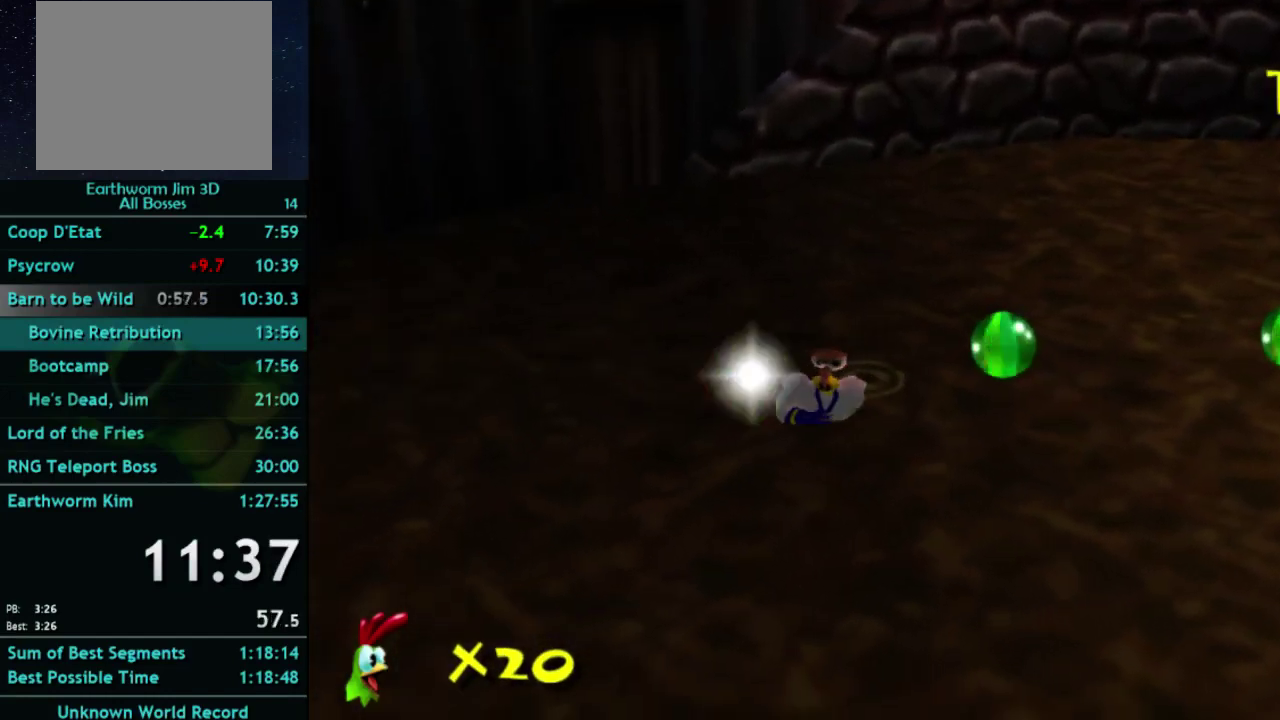
{"buttons": [], "left_stick": "down-right", "right_stick": "center", "events": [[100, "left_stick", "down-right"], [200, "left_stick", "up-left"], [333, "left_stick", "down-right"]]}
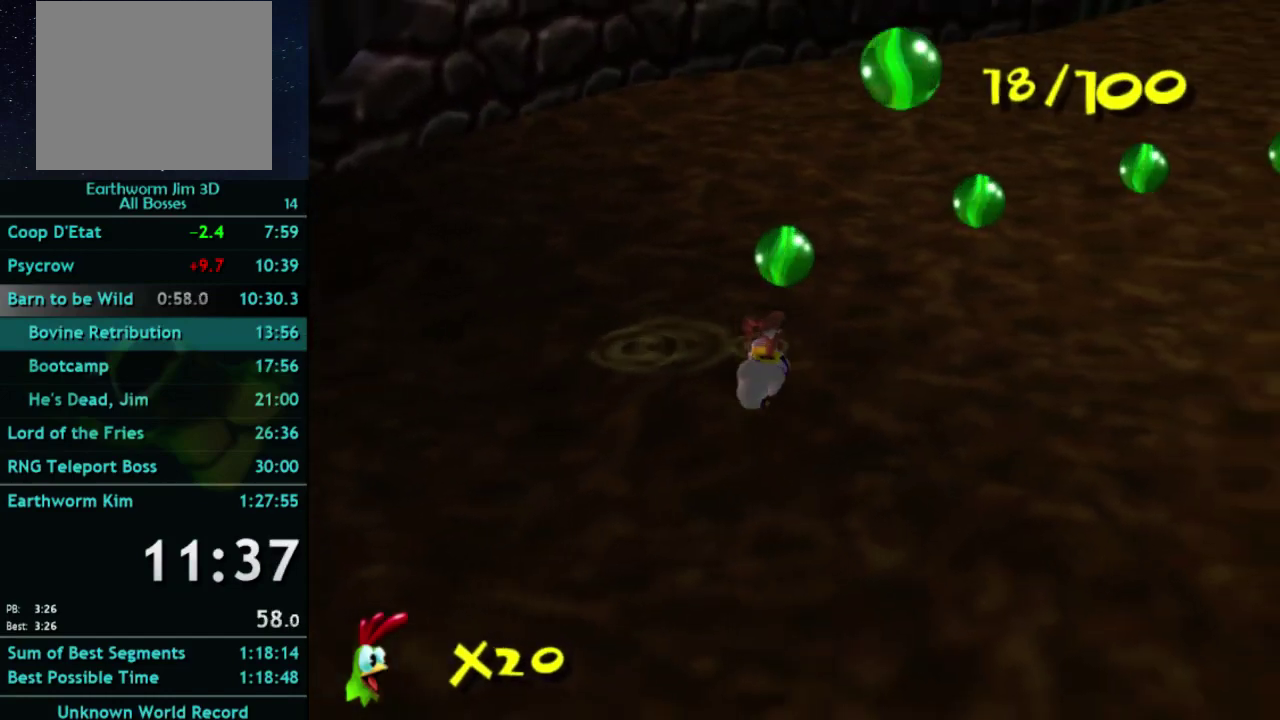
{"buttons": [], "left_stick": "right", "right_stick": "center", "events": [[333, "left_stick", "right"]]}
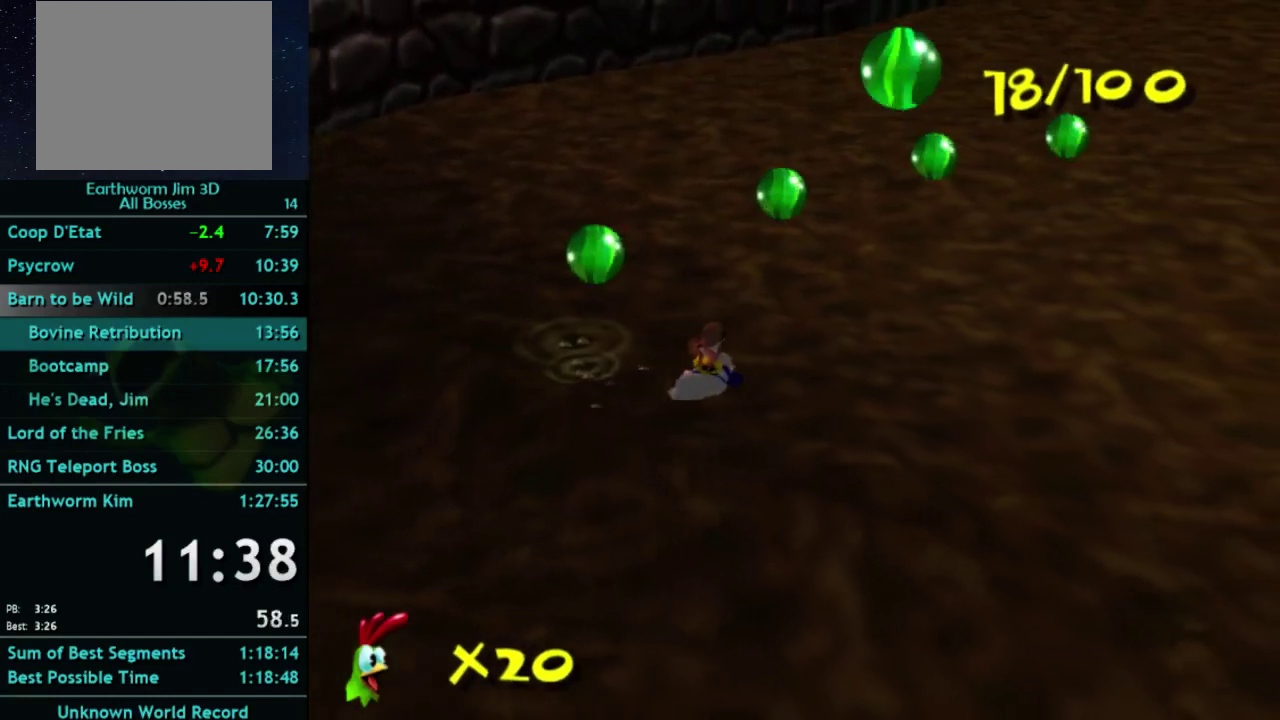
{"buttons": [], "left_stick": "down-right", "right_stick": "center", "events": [[267, "left_stick", "down-right"]]}
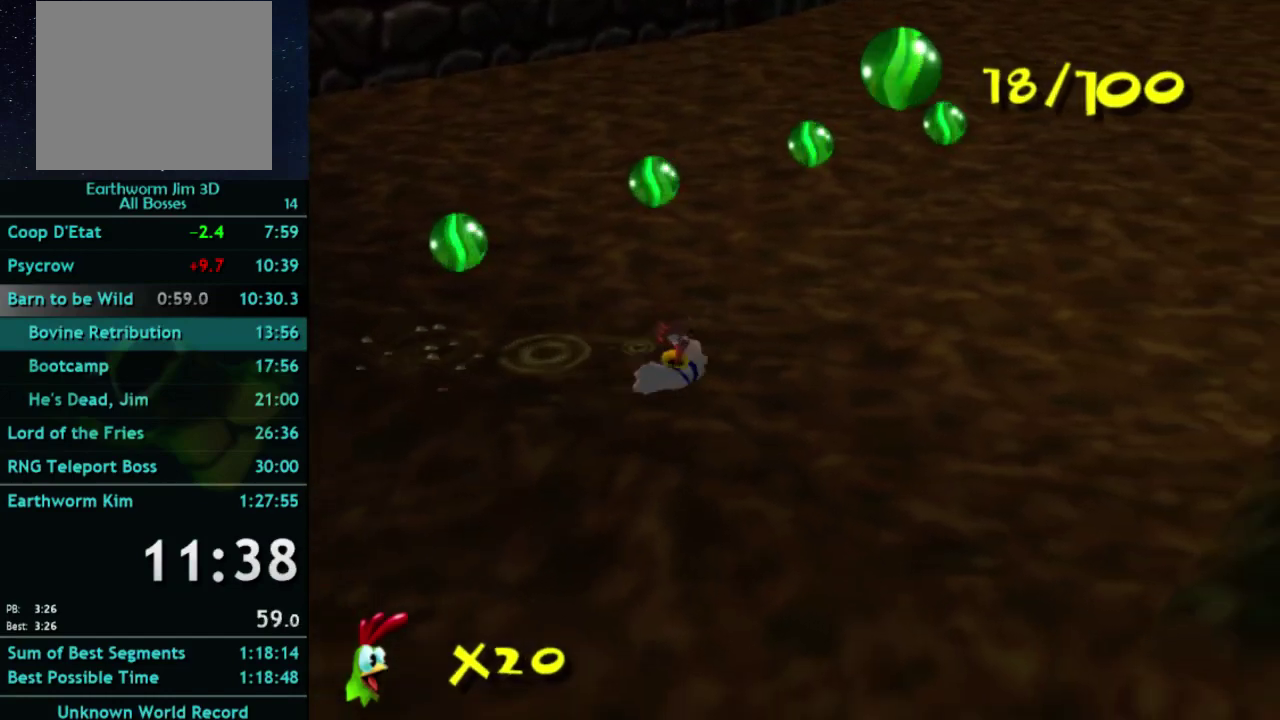
{"buttons": [], "left_stick": "down-right", "right_stick": "center", "events": []}